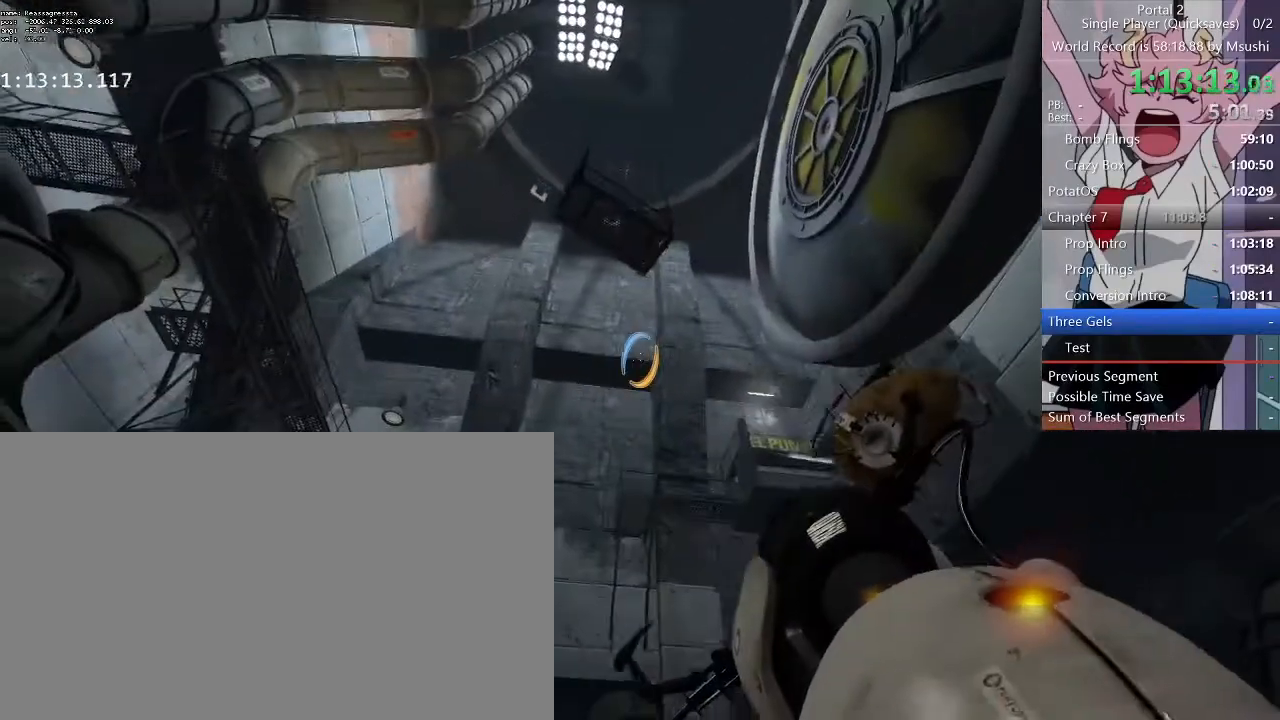
Gameplay with keyboard and mouse; each line is a JSON object with the keys and mouse buttons held at the frame after it. "events" lists presses ("down") and releases ("up") of "1", "2", "3", "4", "5", "a", "alt", "c", "ctrl", "d", "e", "f", "q", "r", "s", "shift", "space", "tab", "v", "w", "x", "z", "mouse_left", "mouse_middle", "mouse_right", "mouse_wheel_up" and "mouse_wheel_down" between this image and that frame as [ms after this image, input, new state], when the widget could be followed in between. "mouse_left", "mouse_middle", "mouse_right", "mouse_wheel_up", "mouse_wheel_down" = the "left", "middle", "right", "wheel_up", "wheel_down" buttons of the "mouse" list. No other keys are recorded. Mouse movement is not recorded.
{"keys": ["s"], "mouse": [], "events": [[33, "d", "up"], [400, "s", "down"]]}
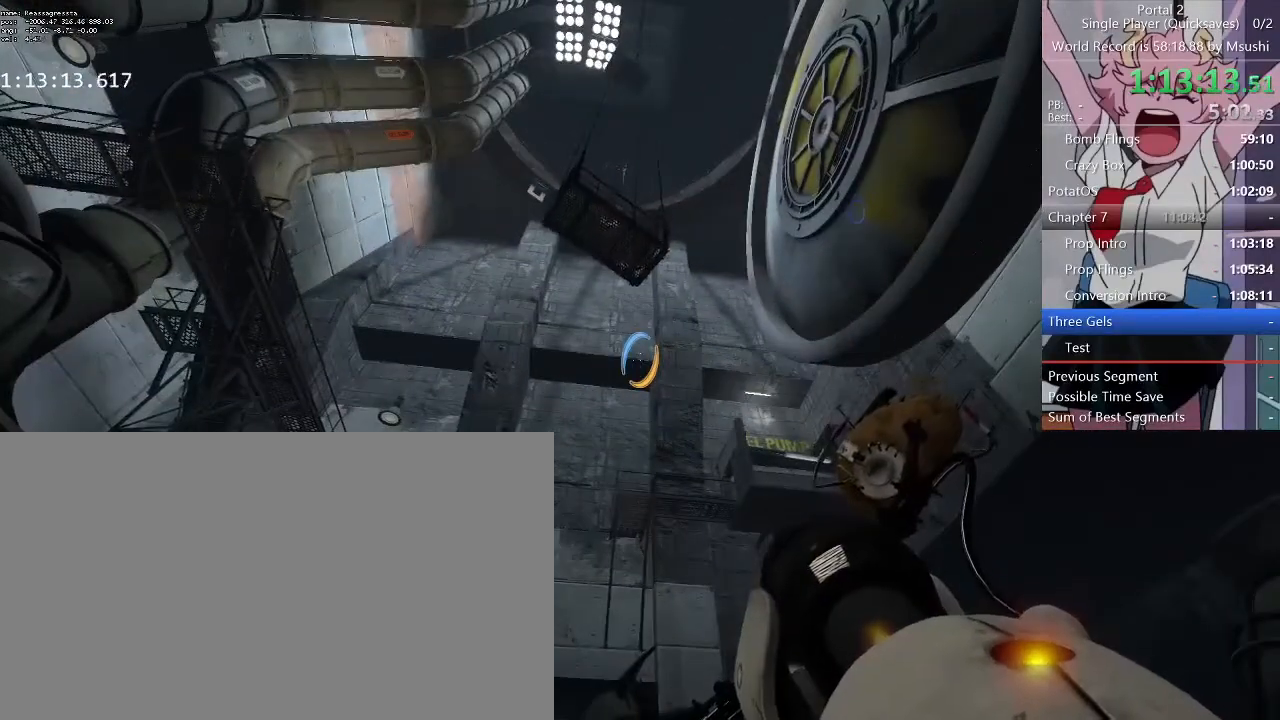
{"keys": [], "mouse": [], "events": [[67, "s", "up"]]}
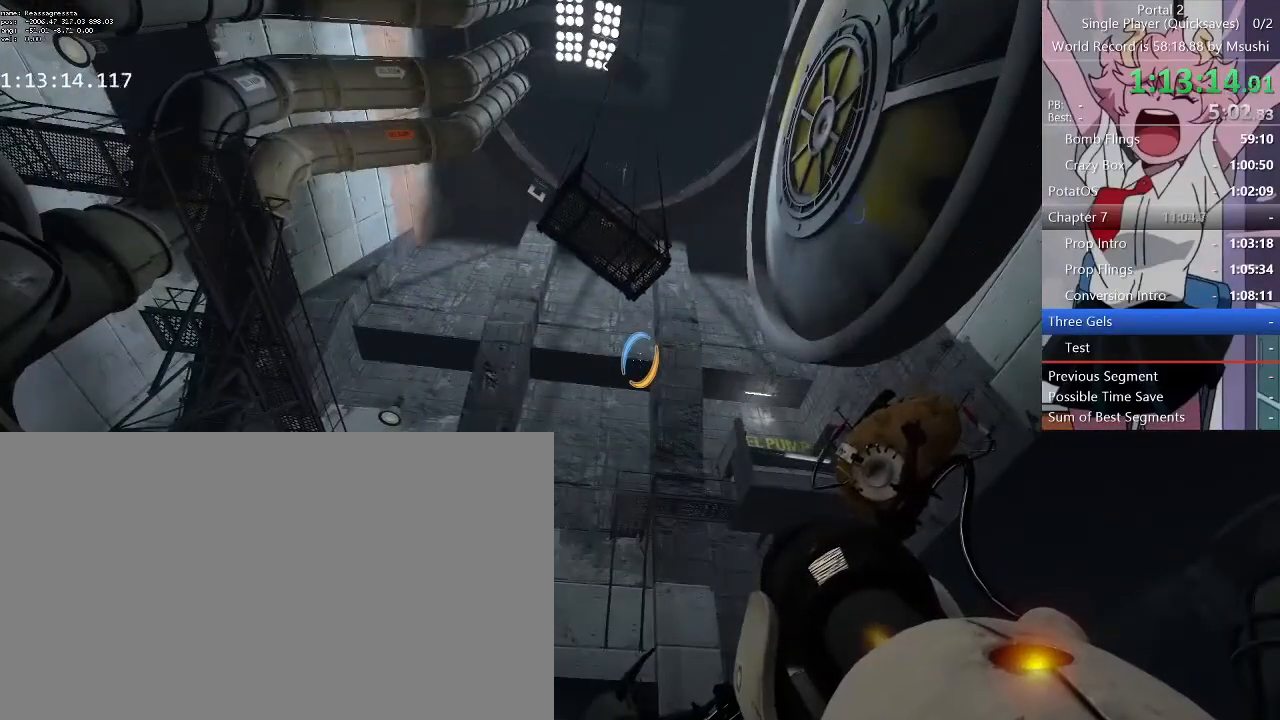
{"keys": [], "mouse": [], "events": []}
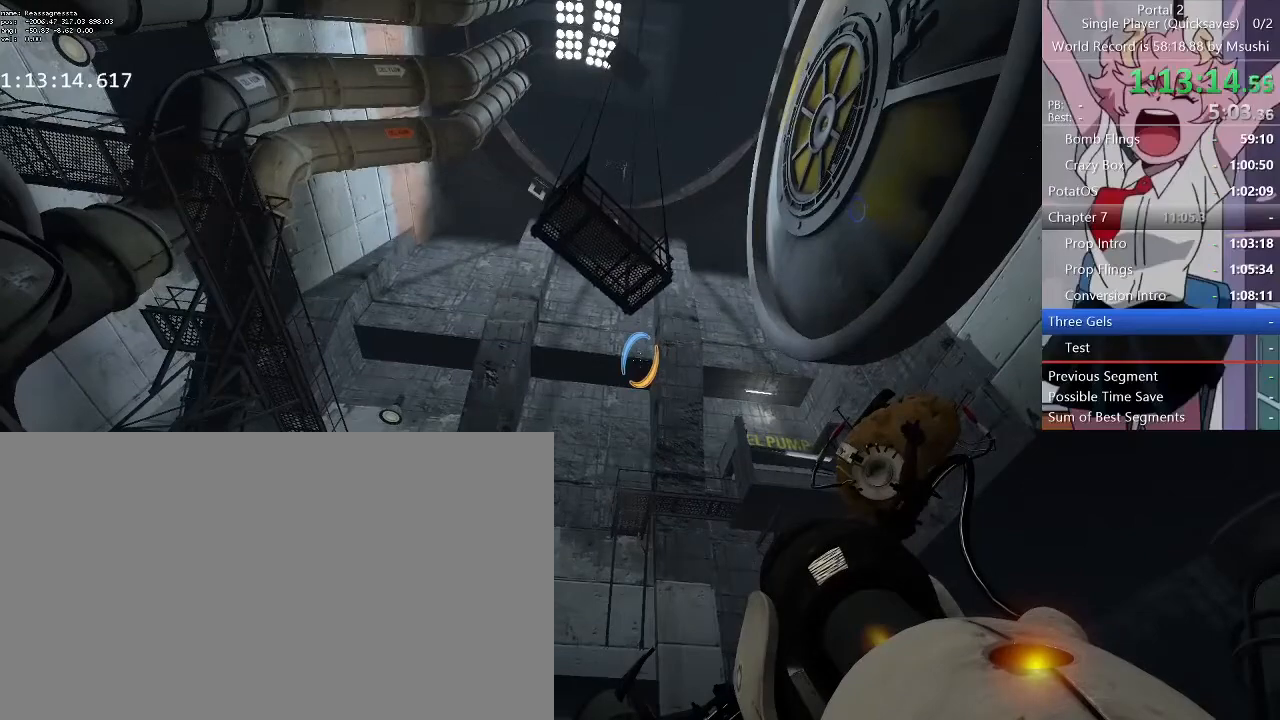
{"keys": [], "mouse": [], "events": []}
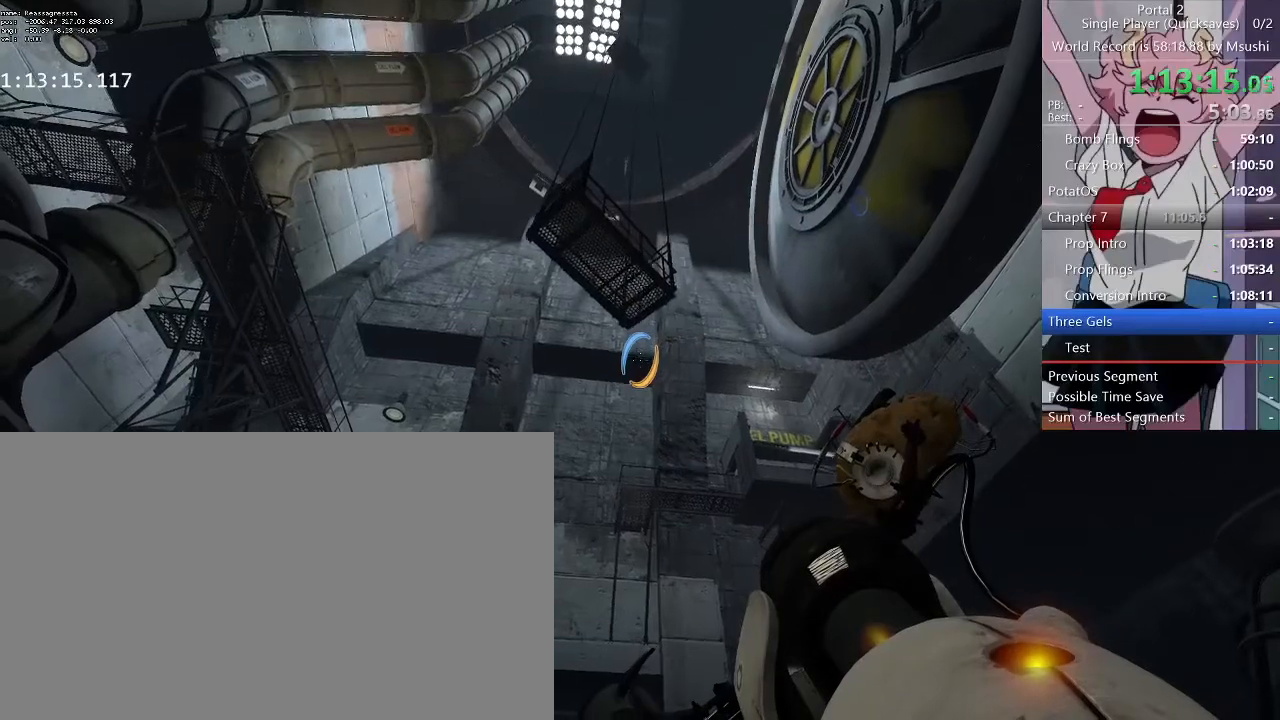
{"keys": [], "mouse": [], "events": []}
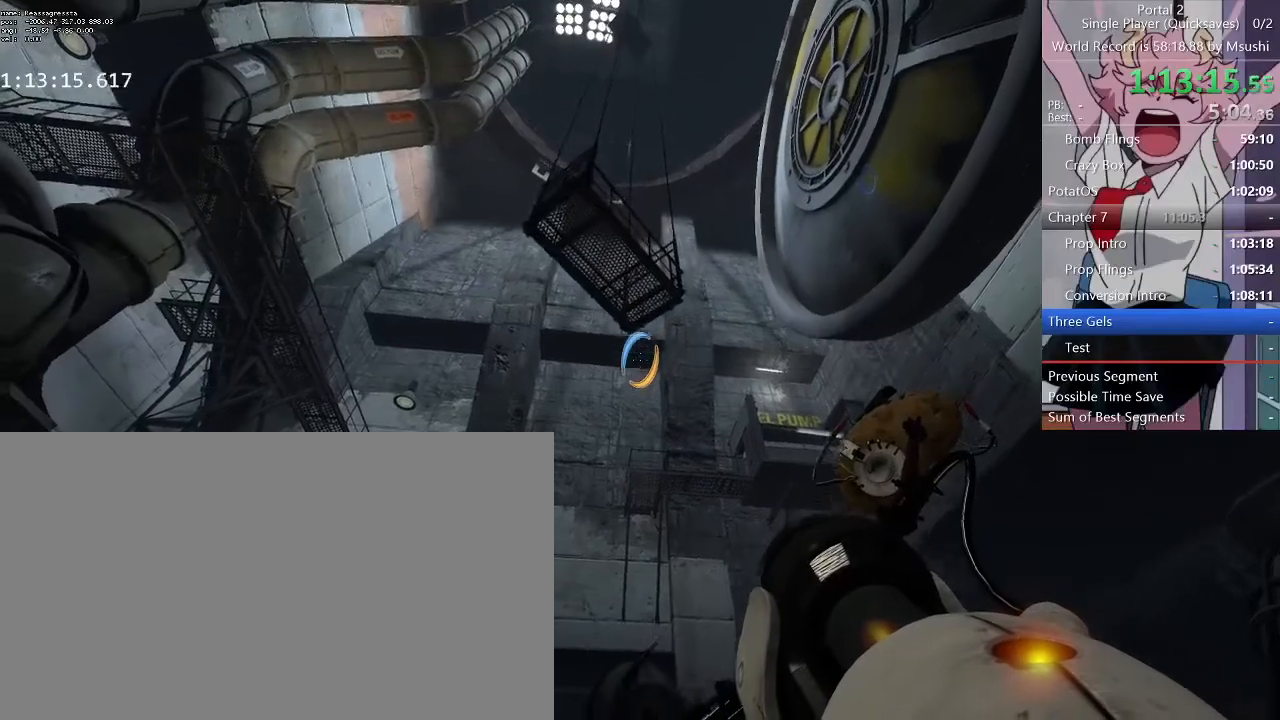
{"keys": [], "mouse": ["left"], "events": [[133, "s", "down"], [233, "s", "up"], [367, "mouse_left", "down"]]}
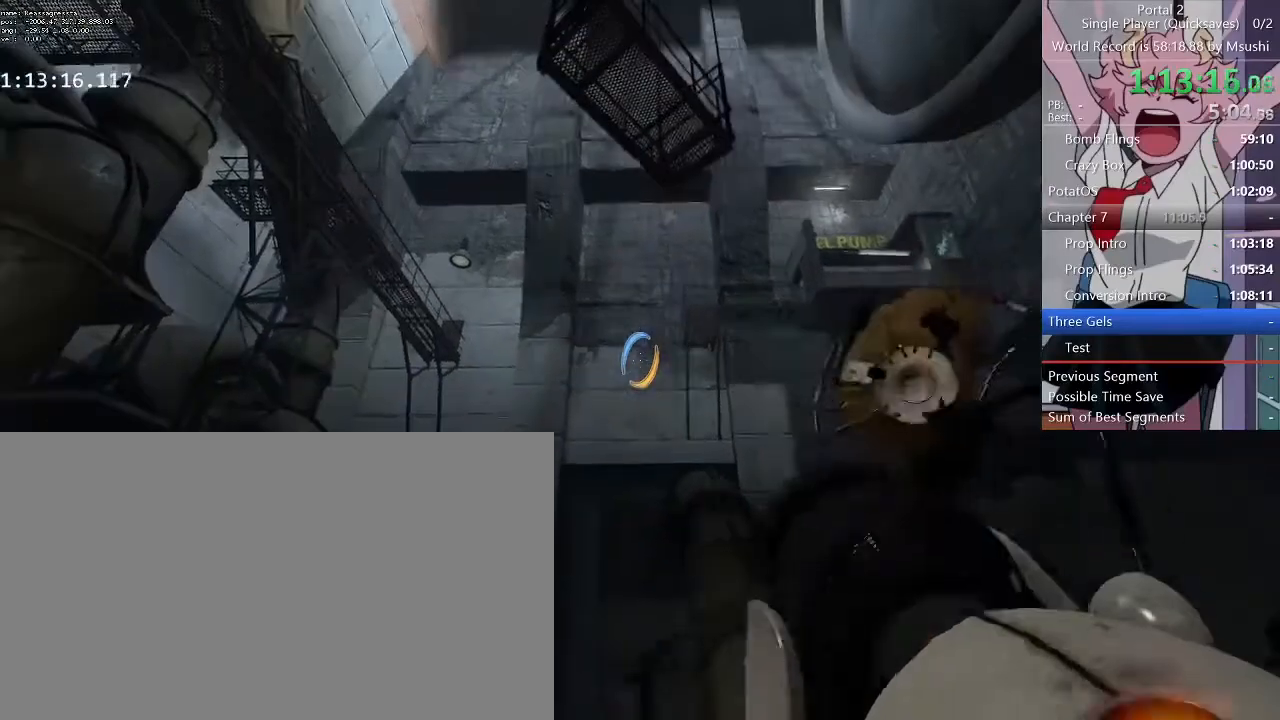
{"keys": [], "mouse": [], "events": [[67, "mouse_left", "up"], [400, "mouse_left", "down"], [500, "mouse_left", "up"]]}
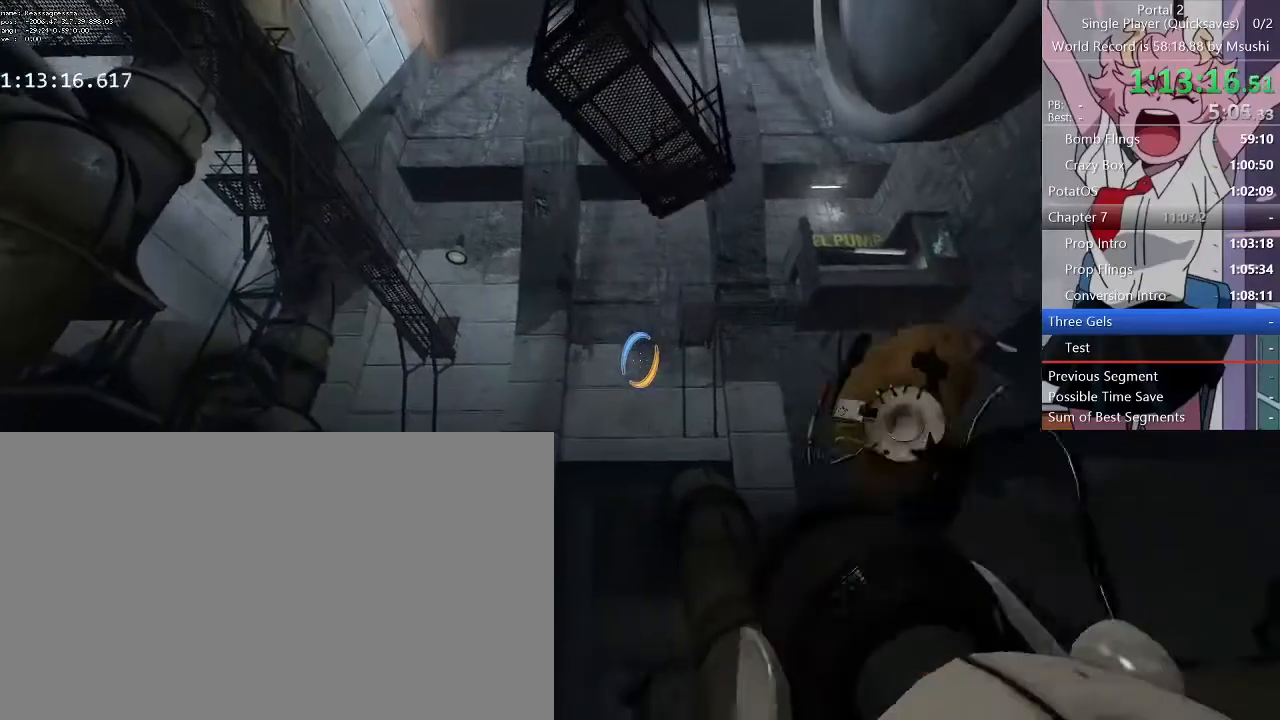
{"keys": [], "mouse": [], "events": []}
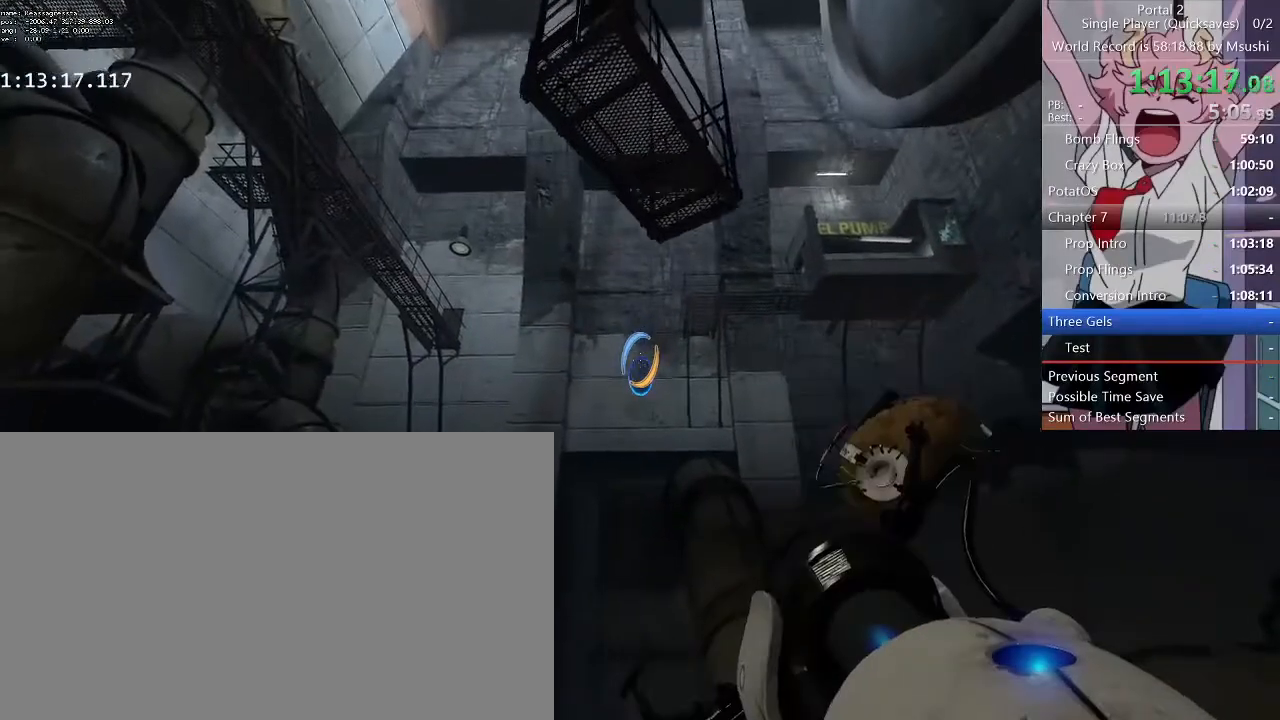
{"keys": [], "mouse": [], "events": []}
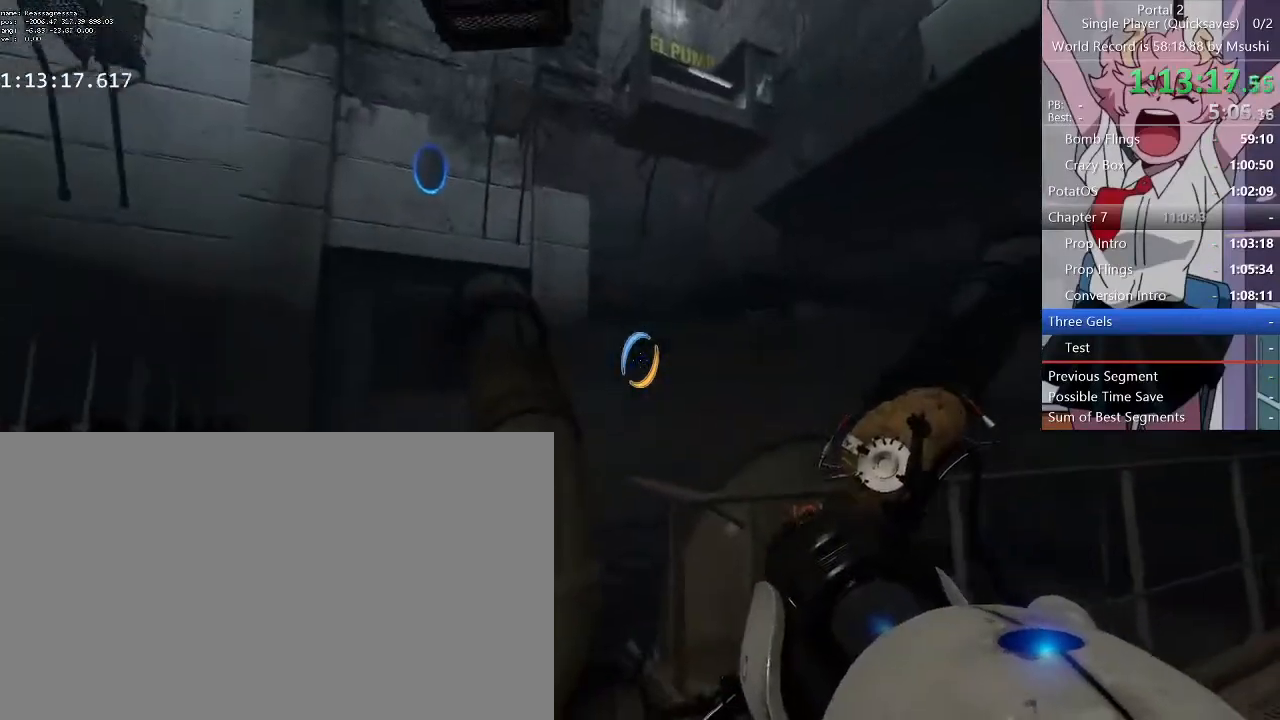
{"keys": [], "mouse": [], "events": [[300, "mouse_right", "down"], [300, "s", "down"], [400, "mouse_right", "up"], [467, "s", "up"]]}
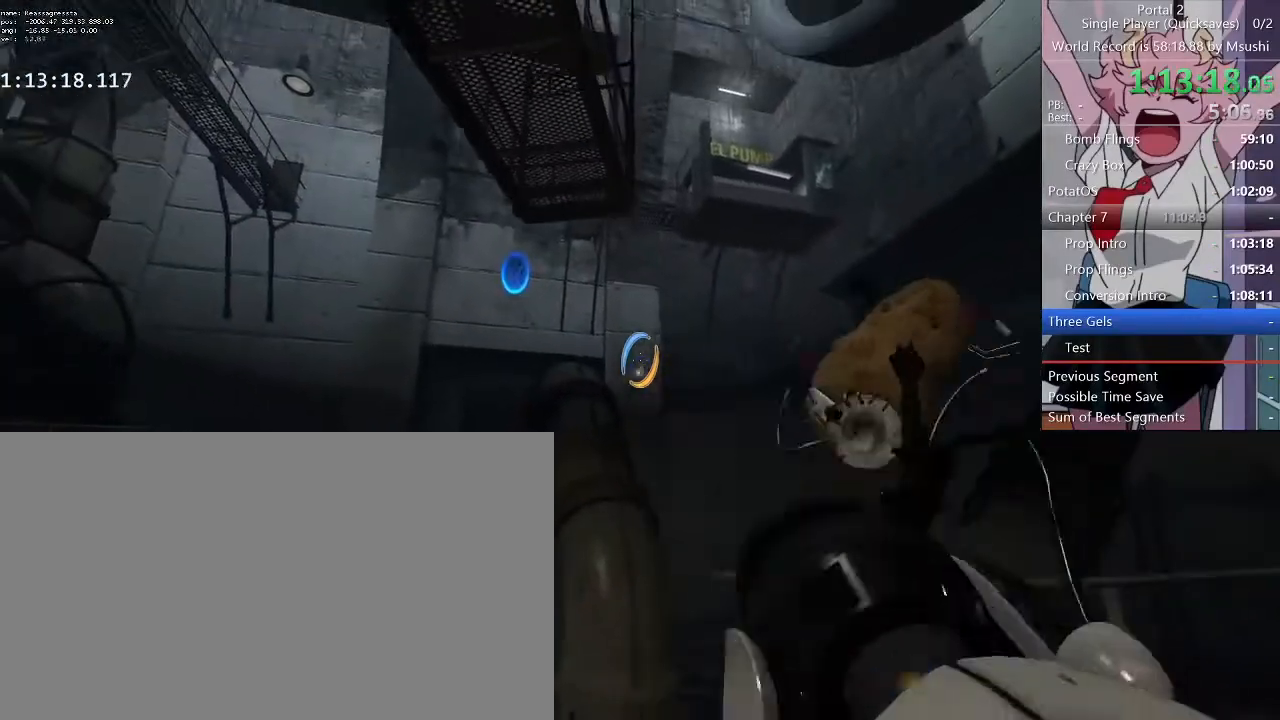
{"keys": [], "mouse": [], "events": [[367, "d", "down"], [367, "s", "down"], [400, "d", "up"], [467, "s", "up"]]}
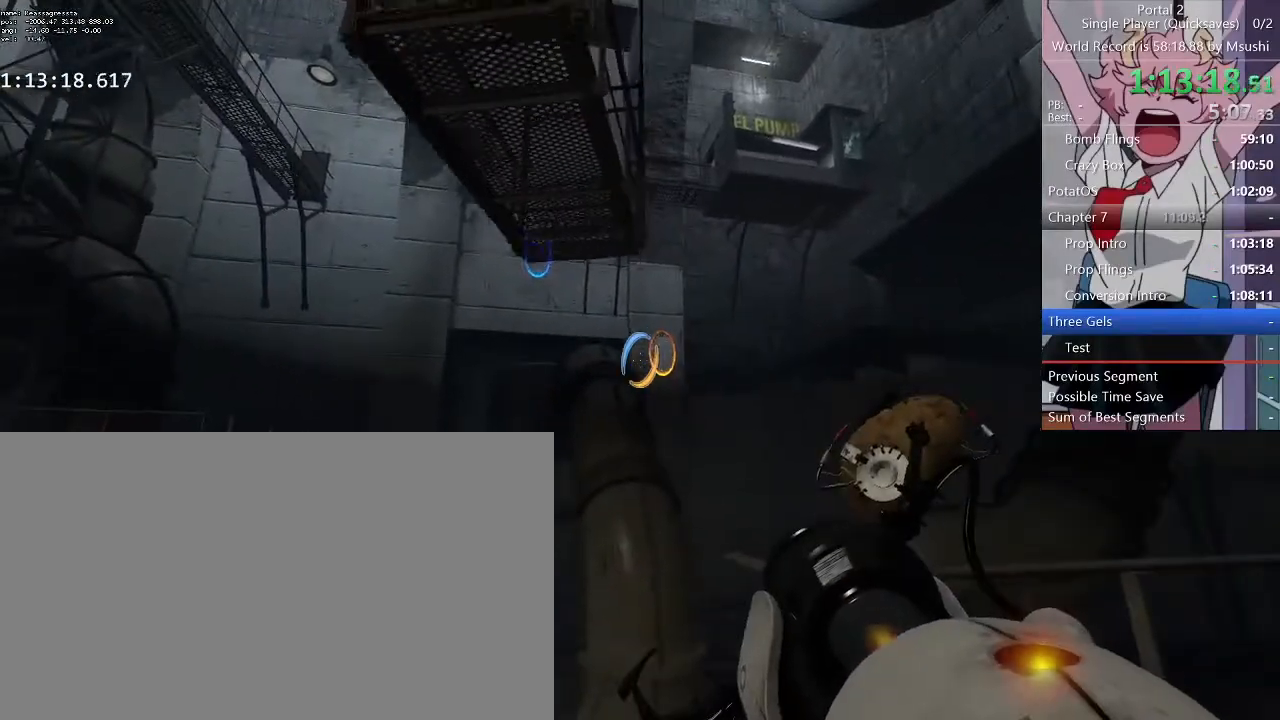
{"keys": [], "mouse": [], "events": [[167, "a", "down"], [167, "s", "down"], [267, "a", "up"], [267, "s", "up"]]}
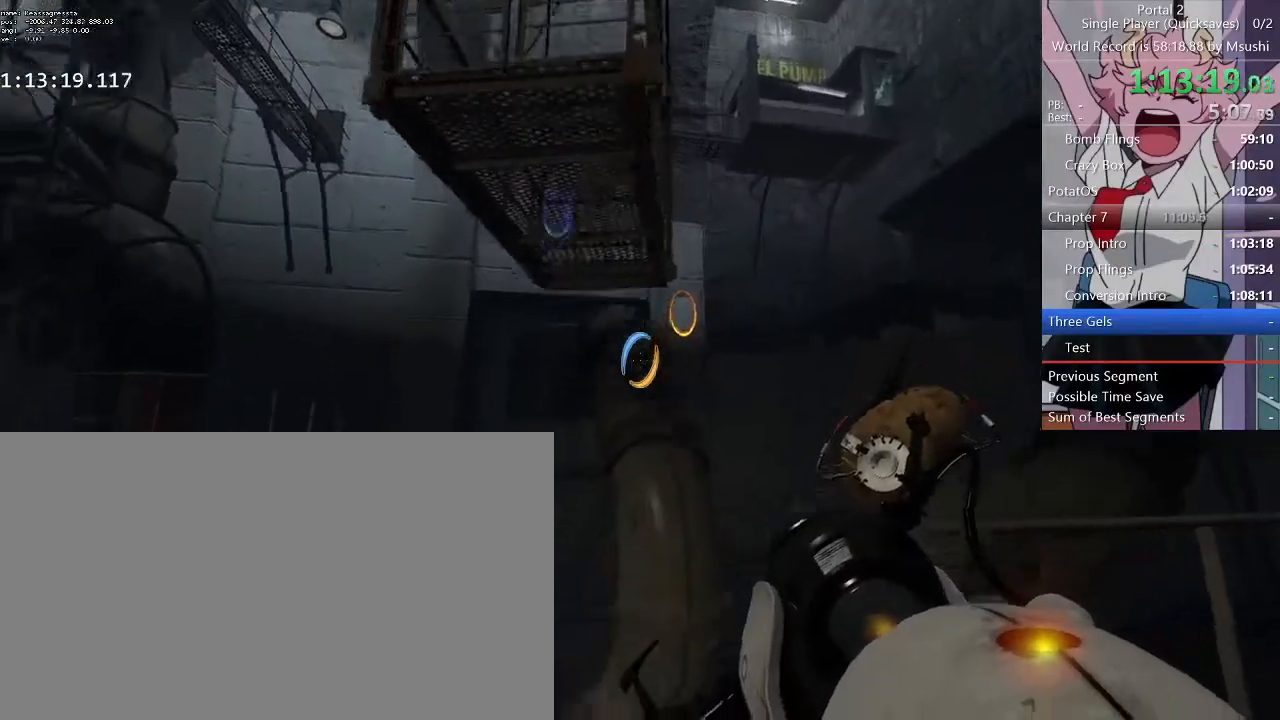
{"keys": [], "mouse": [], "events": [[67, "s", "down"], [233, "s", "up"]]}
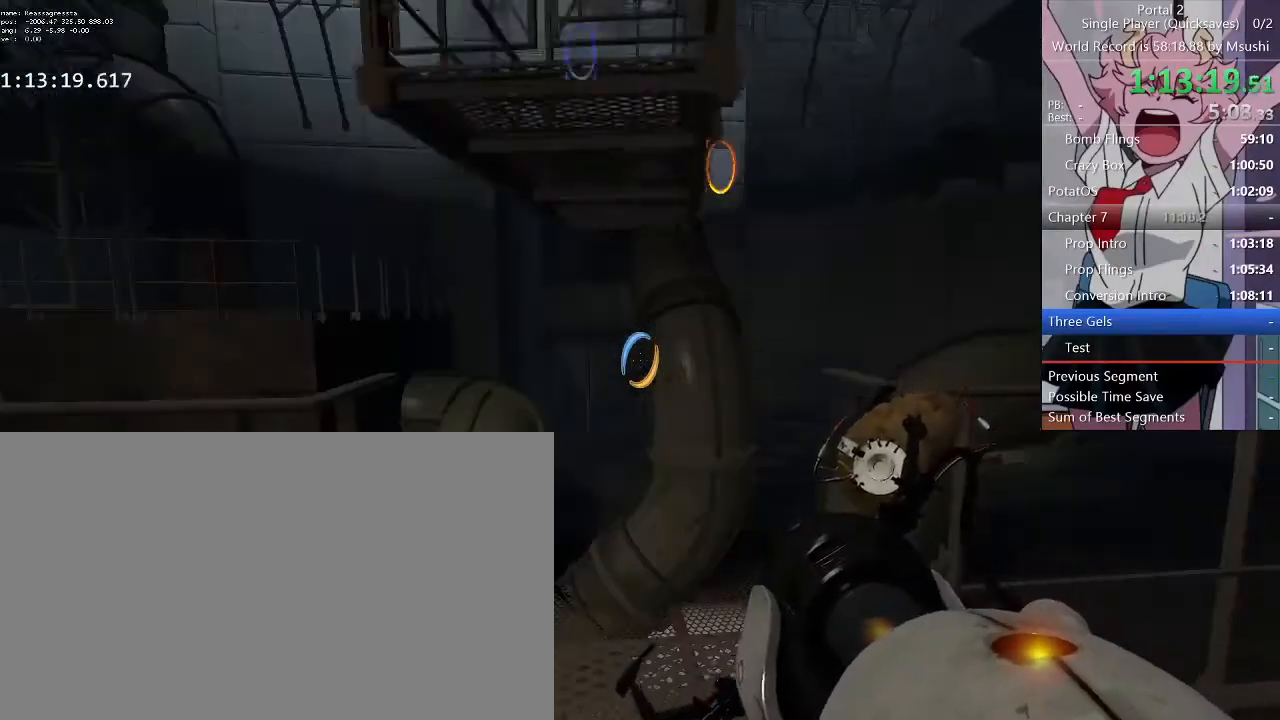
{"keys": [], "mouse": [], "events": []}
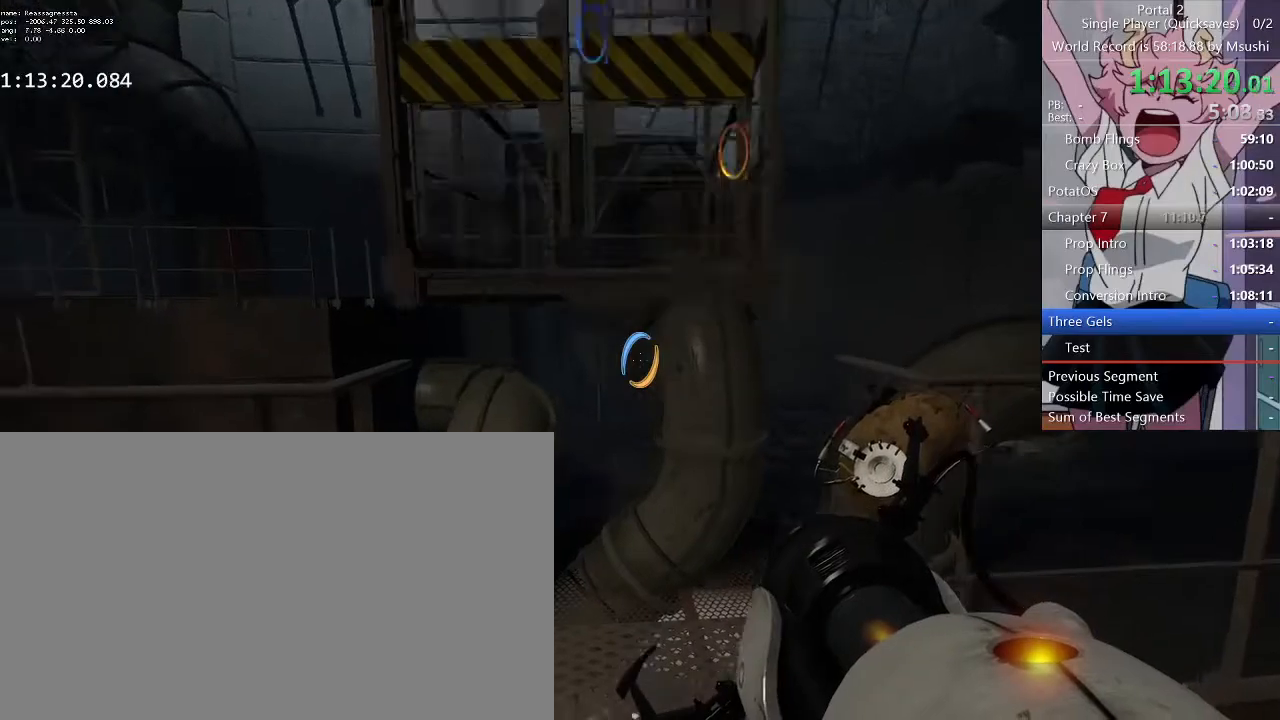
{"keys": [], "mouse": [], "events": []}
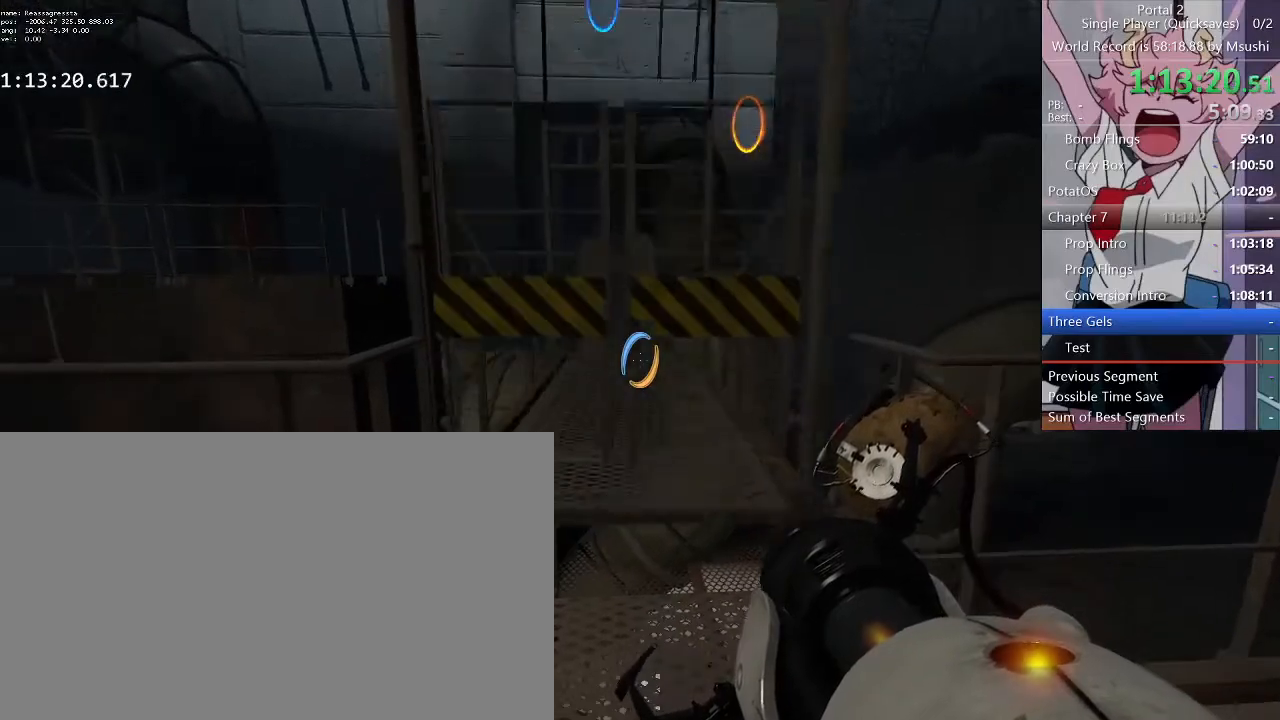
{"keys": [], "mouse": [], "events": []}
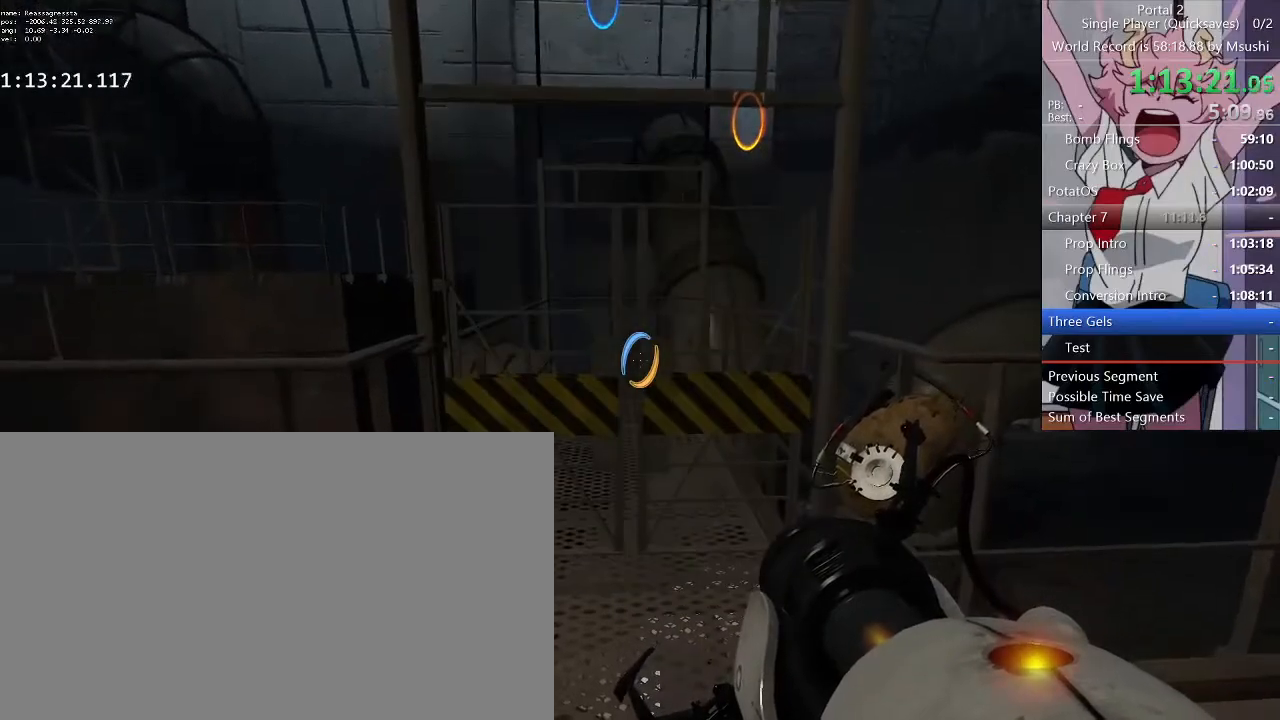
{"keys": ["w"], "mouse": [], "events": [[367, "w", "down"]]}
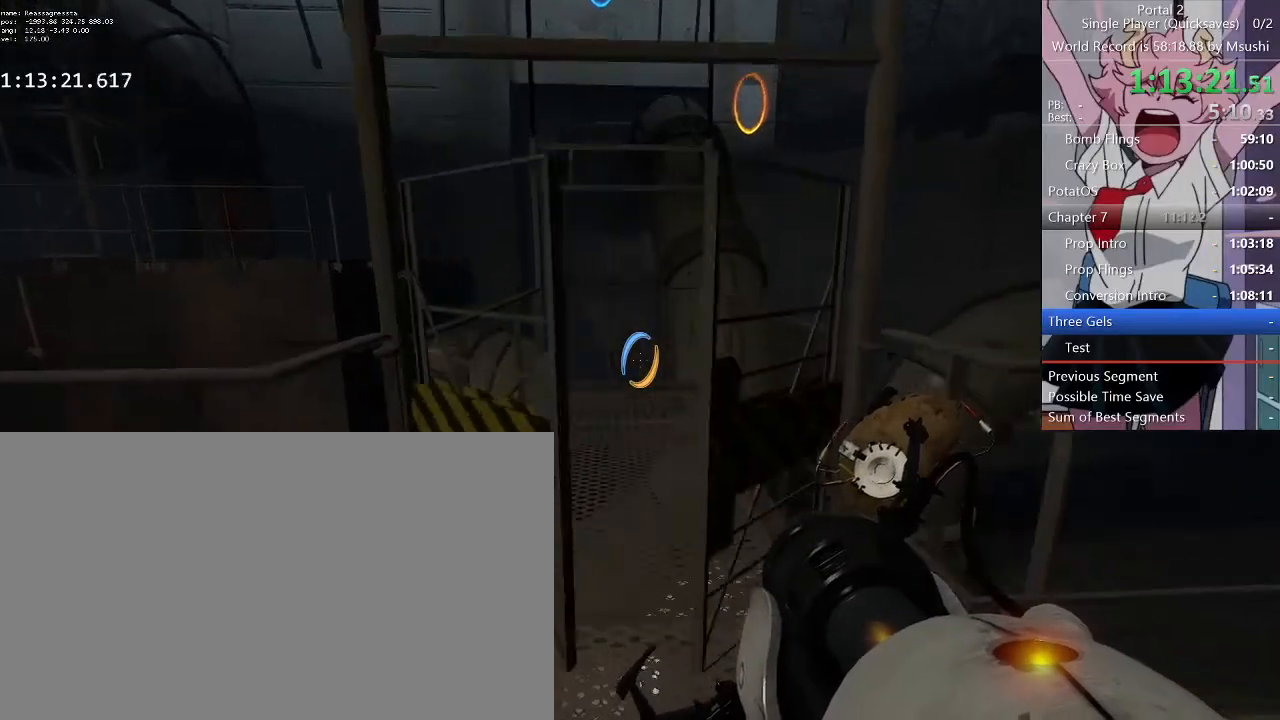
{"keys": ["d", "w"], "mouse": [], "events": [[400, "a", "down"], [500, "a", "up"], [500, "d", "down"]]}
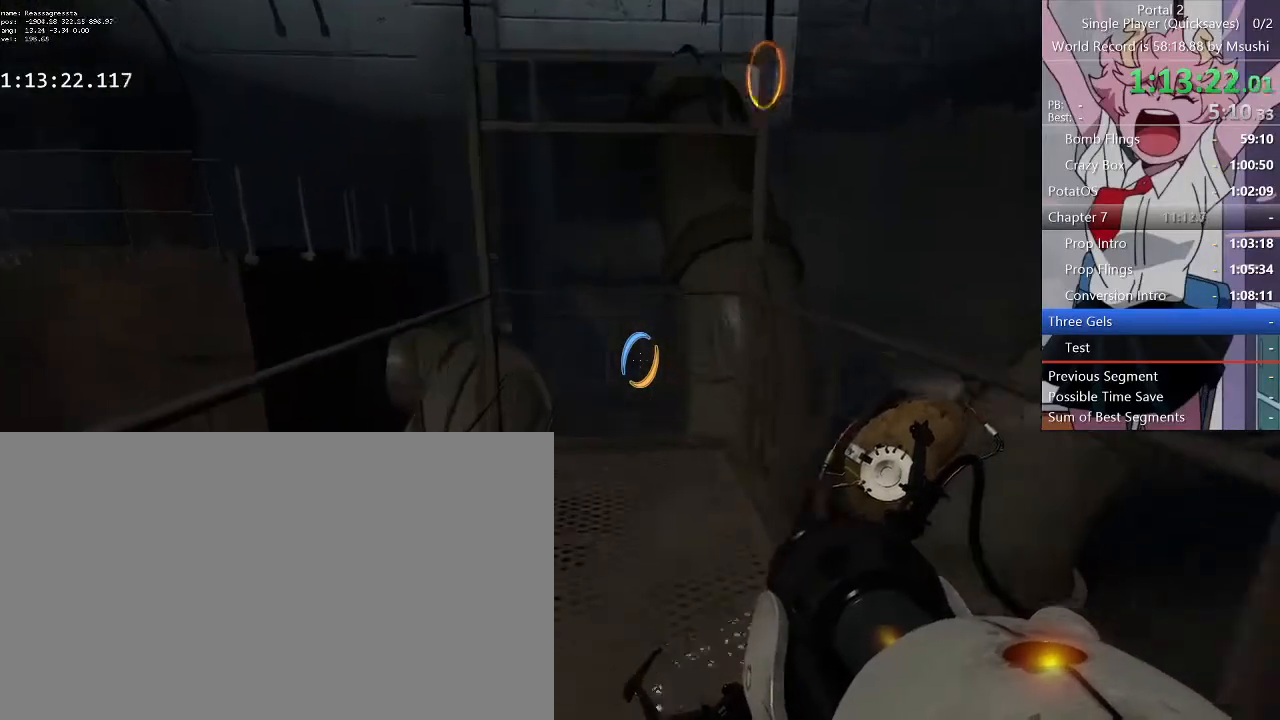
{"keys": [], "mouse": [], "events": [[133, "a", "down"], [133, "d", "up"], [233, "a", "up"], [233, "d", "down"], [333, "a", "down"], [333, "d", "up"], [367, "w", "up"], [433, "a", "up"], [433, "d", "down"], [467, "d", "up"]]}